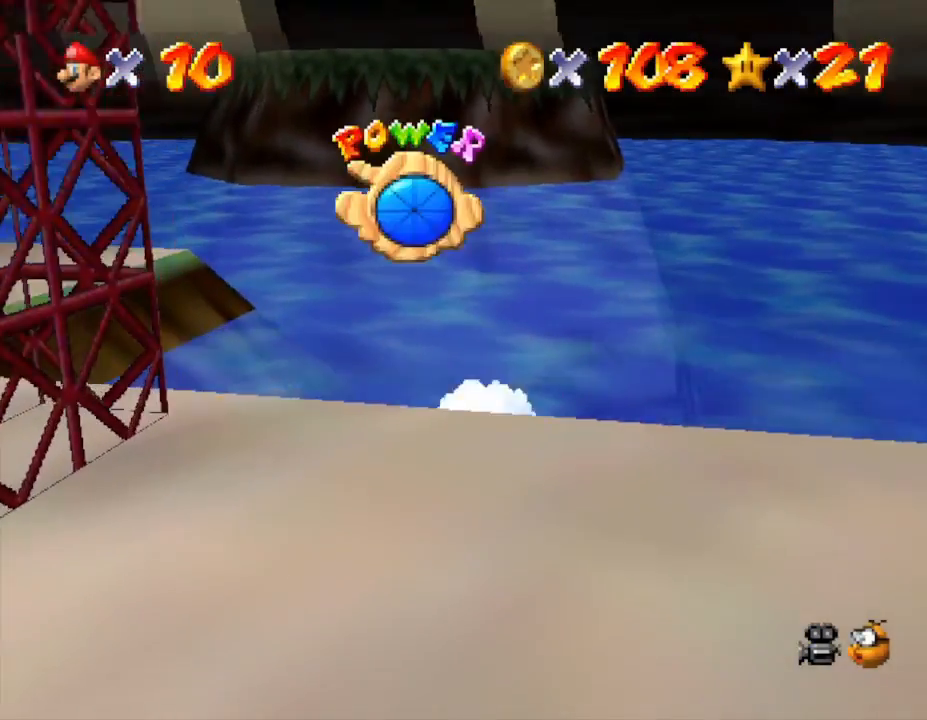
Gameplay with a controller (Nintendo layout); each line is a JSON object with the inputs held at the frame after it. "events" lists button and stick changes between this image and that frame as [ms after this image, input, new state], when the widget could be followed in between. Not read: L3 R3.
{"buttons": [], "left_stick": "center", "events": [[150, "A", "down"], [400, "A", "up"], [400, "left_stick", "center"]]}
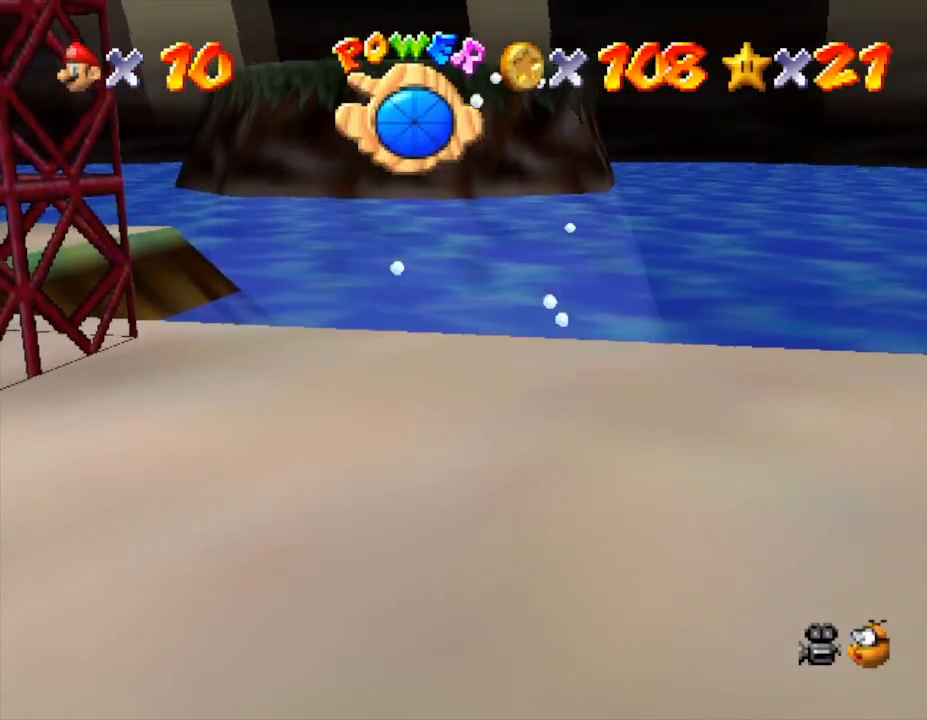
{"buttons": ["A"], "left_stick": "right", "events": [[183, "left_stick", "right"], [250, "A", "down"]]}
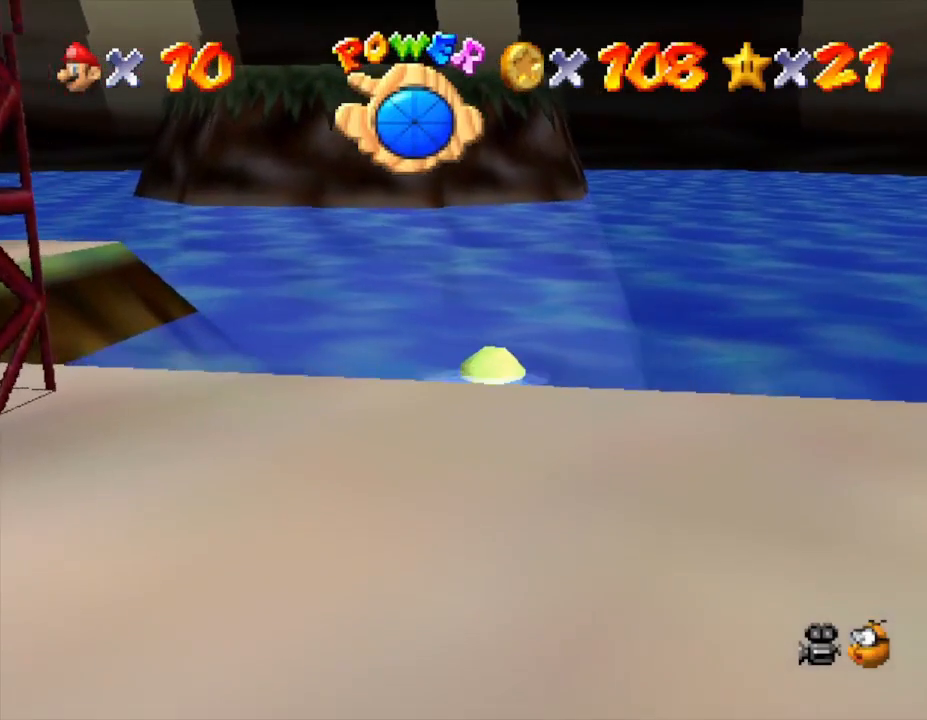
{"buttons": [], "left_stick": "right", "events": [[33, "A", "up"], [33, "left_stick", "center"], [350, "left_stick", "right"]]}
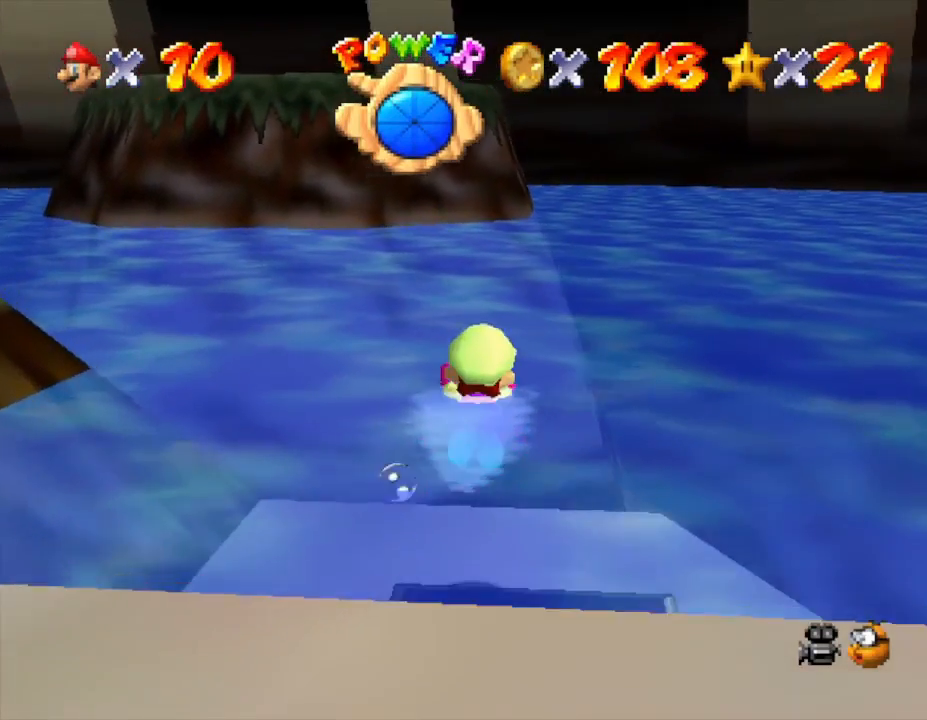
{"buttons": [], "left_stick": "right", "events": [[17, "A", "down"], [233, "A", "up"], [267, "A", "down"], [300, "A", "up"]]}
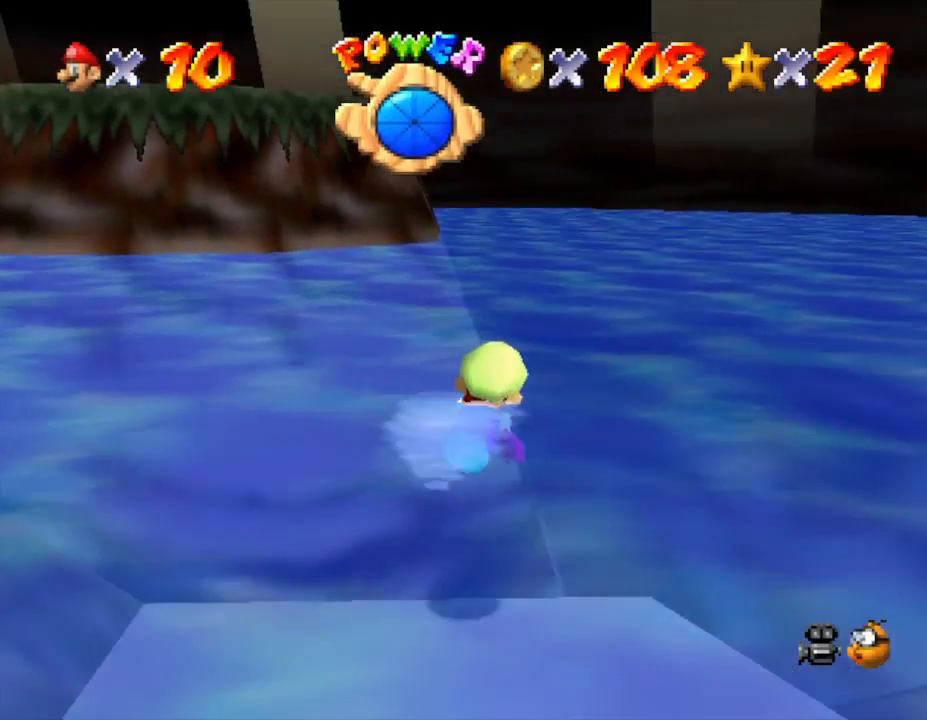
{"buttons": [], "left_stick": "center", "events": [[183, "A", "down"], [317, "left_stick", "center"], [433, "A", "up"]]}
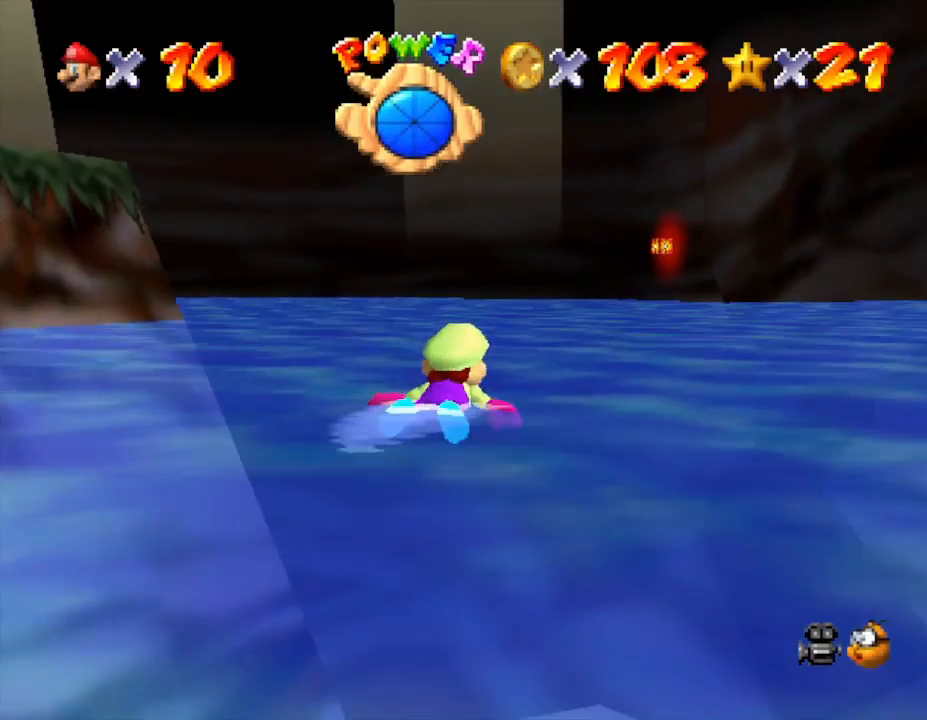
{"buttons": ["A"], "left_stick": "left", "events": [[283, "left_stick", "left"], [350, "A", "down"]]}
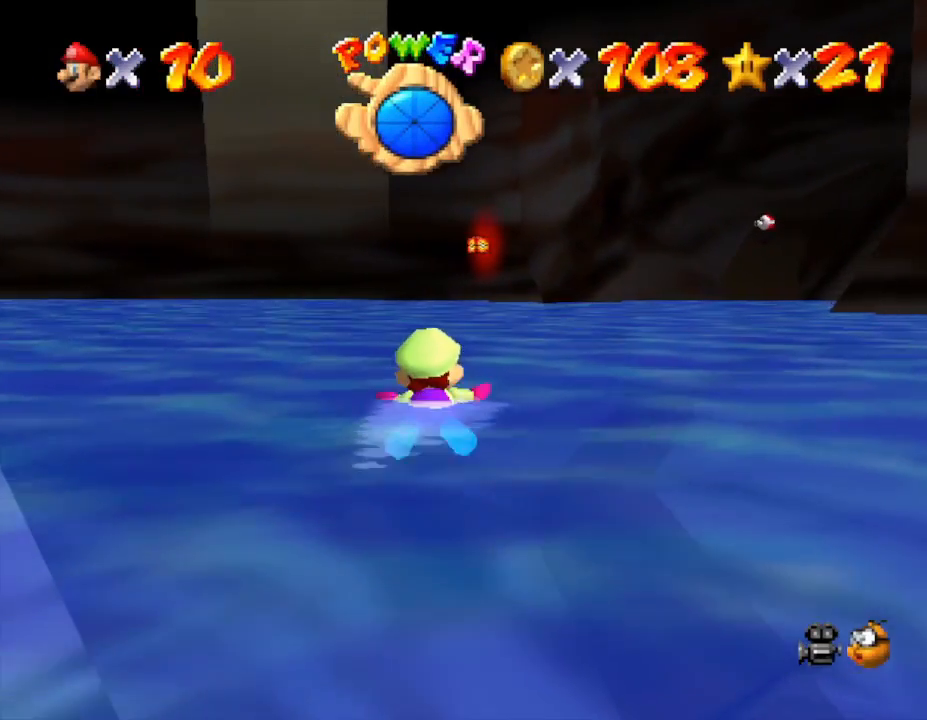
{"buttons": ["A"], "left_stick": "center", "events": [[83, "A", "up"], [433, "A", "down"], [467, "left_stick", "center"]]}
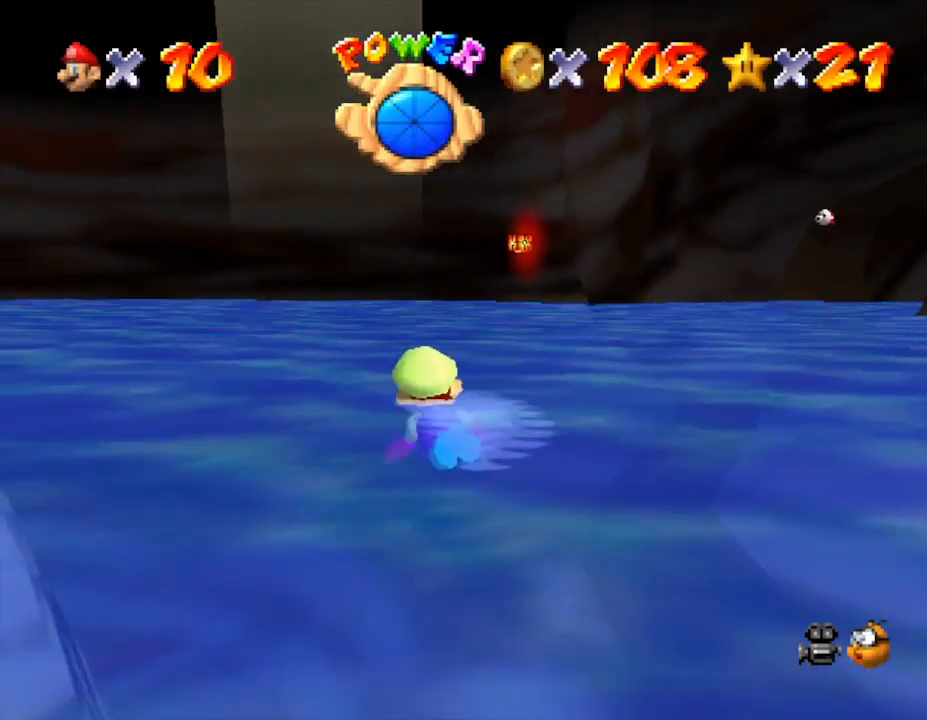
{"buttons": [], "left_stick": "center", "events": [[250, "A", "up"]]}
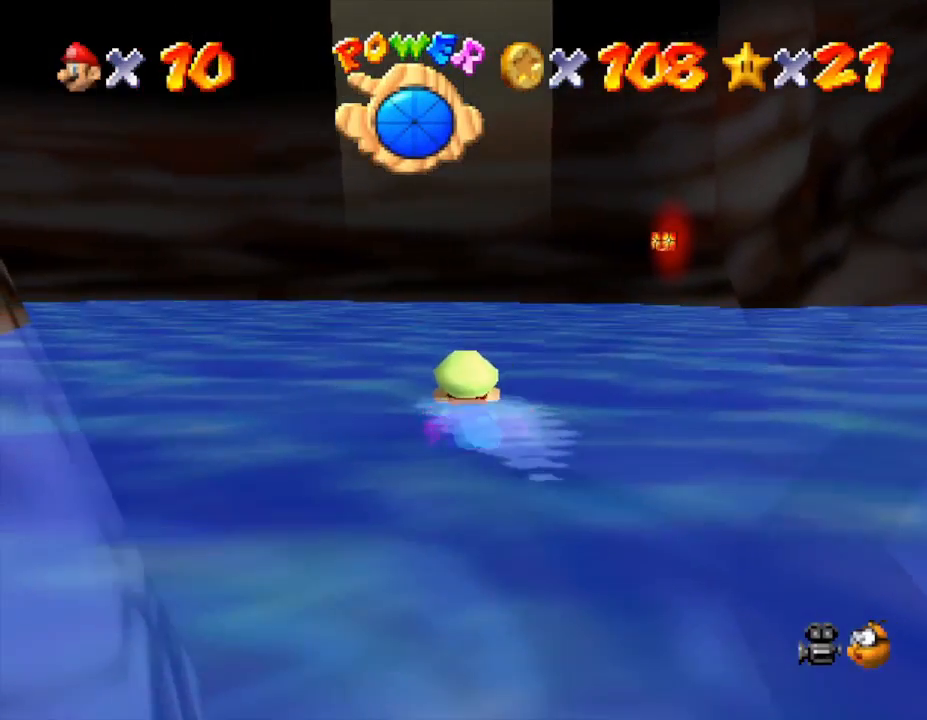
{"buttons": [], "left_stick": "left", "events": [[33, "A", "down"], [350, "A", "up"], [350, "left_stick", "left"]]}
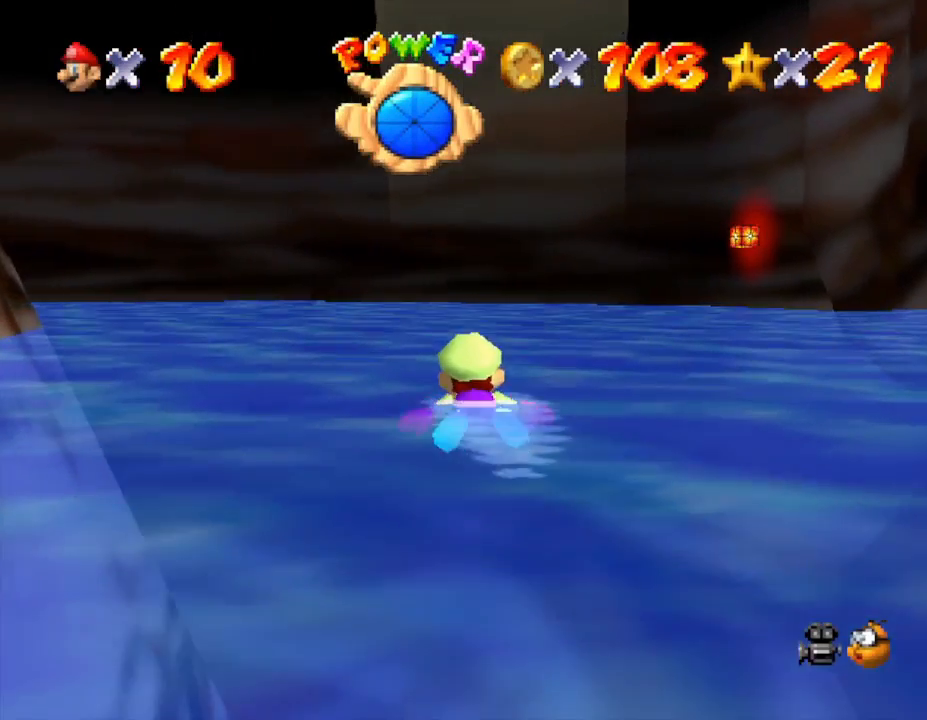
{"buttons": [], "left_stick": "center", "events": [[100, "A", "down"], [383, "left_stick", "center"], [483, "A", "up"]]}
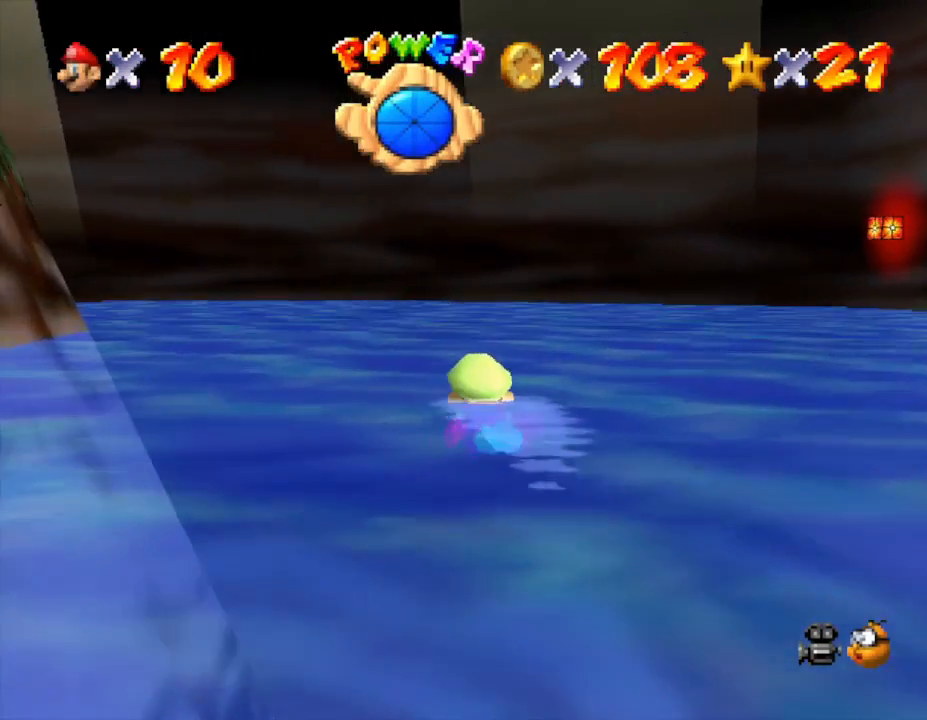
{"buttons": ["A"], "left_stick": "center", "events": [[250, "A", "down"]]}
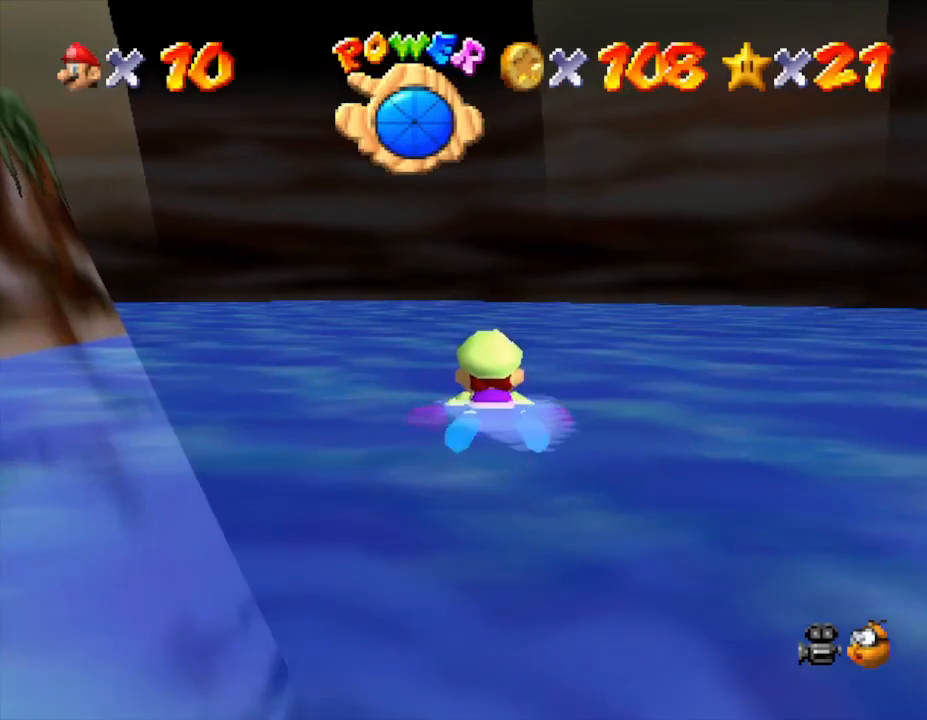
{"buttons": ["A"], "left_stick": "left", "events": [[67, "A", "up"], [333, "A", "down"], [350, "left_stick", "left"]]}
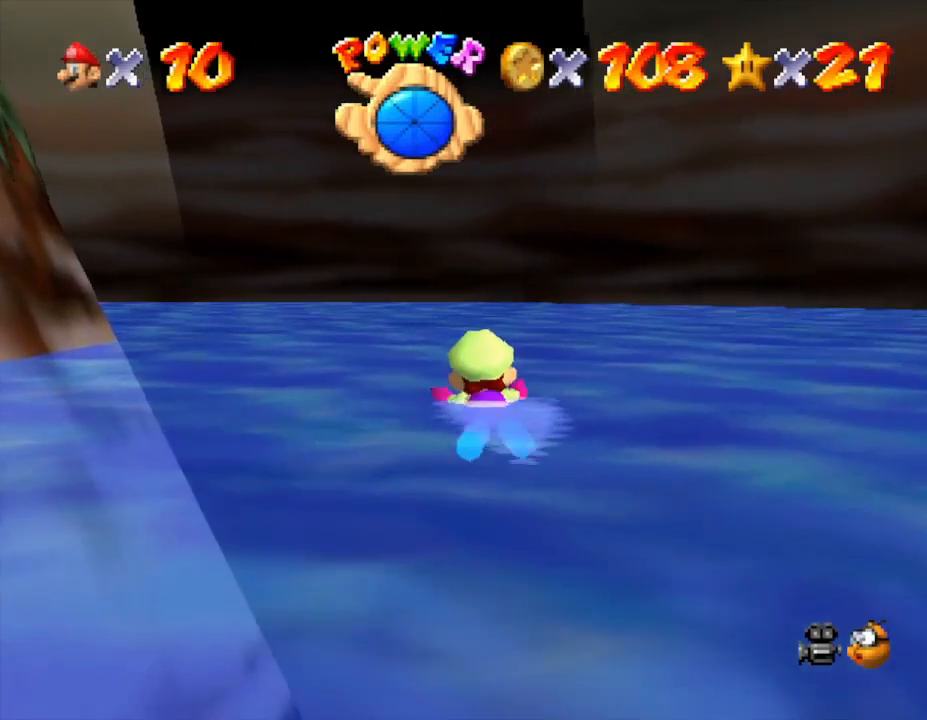
{"buttons": ["A"], "left_stick": "center", "events": [[133, "A", "up"], [283, "left_stick", "center"], [483, "A", "down"]]}
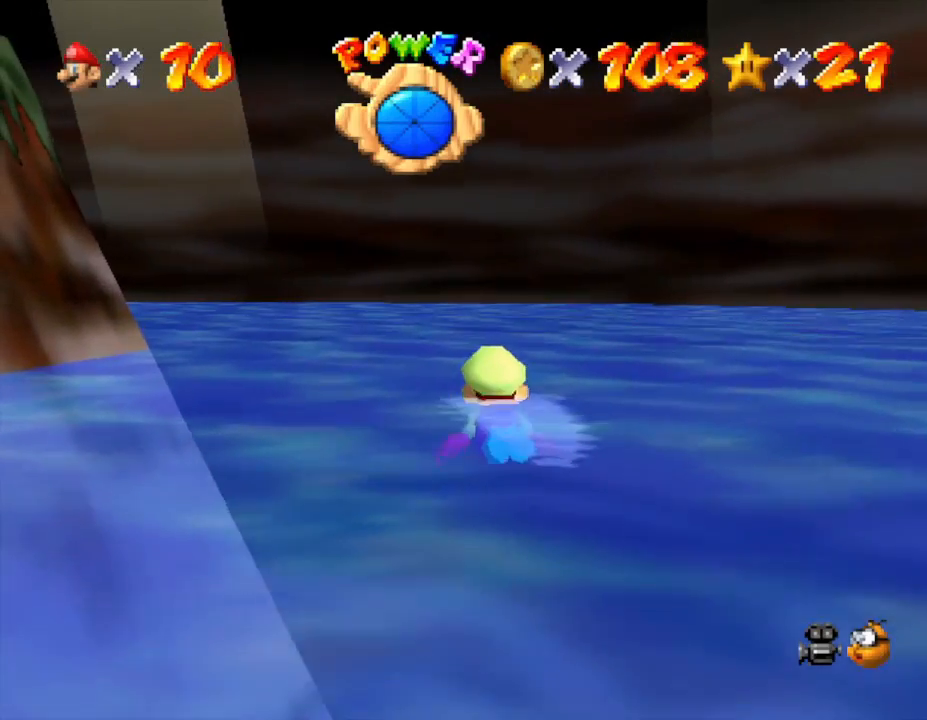
{"buttons": [], "left_stick": "left", "events": [[300, "A", "up"], [300, "left_stick", "left"]]}
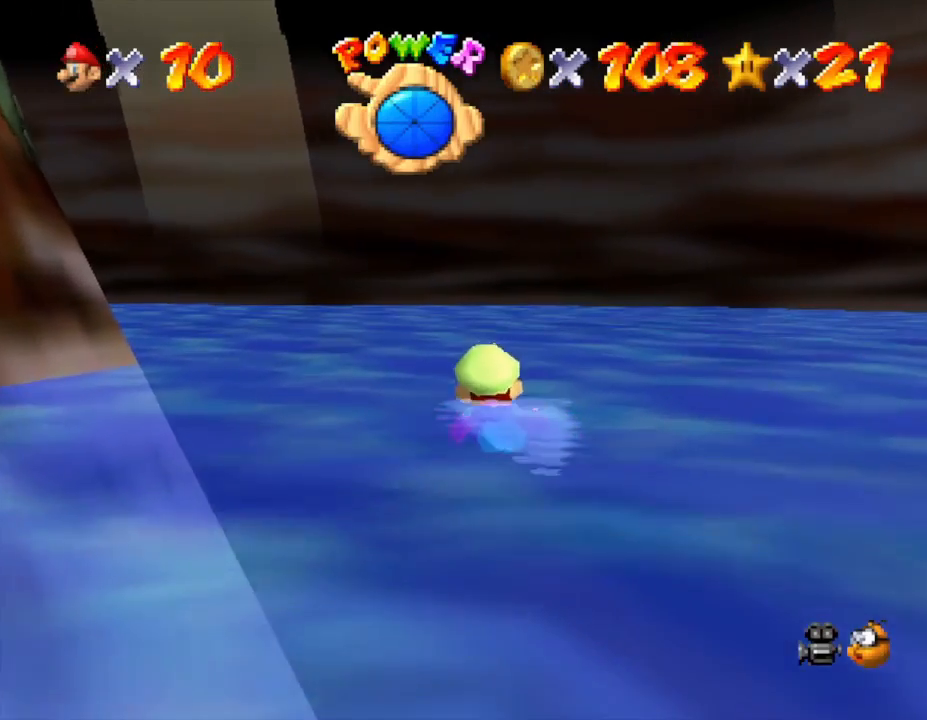
{"buttons": [], "left_stick": "center", "events": [[117, "A", "down"], [250, "left_stick", "center"], [467, "A", "up"]]}
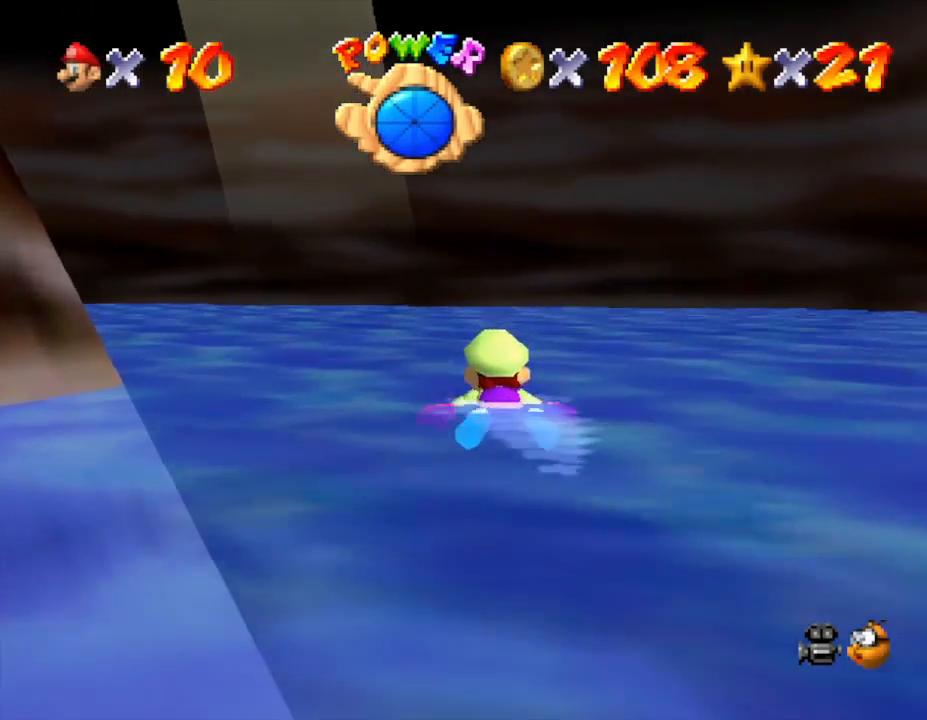
{"buttons": ["A"], "left_stick": "center", "events": [[150, "left_stick", "left"], [317, "A", "down"], [500, "left_stick", "center"]]}
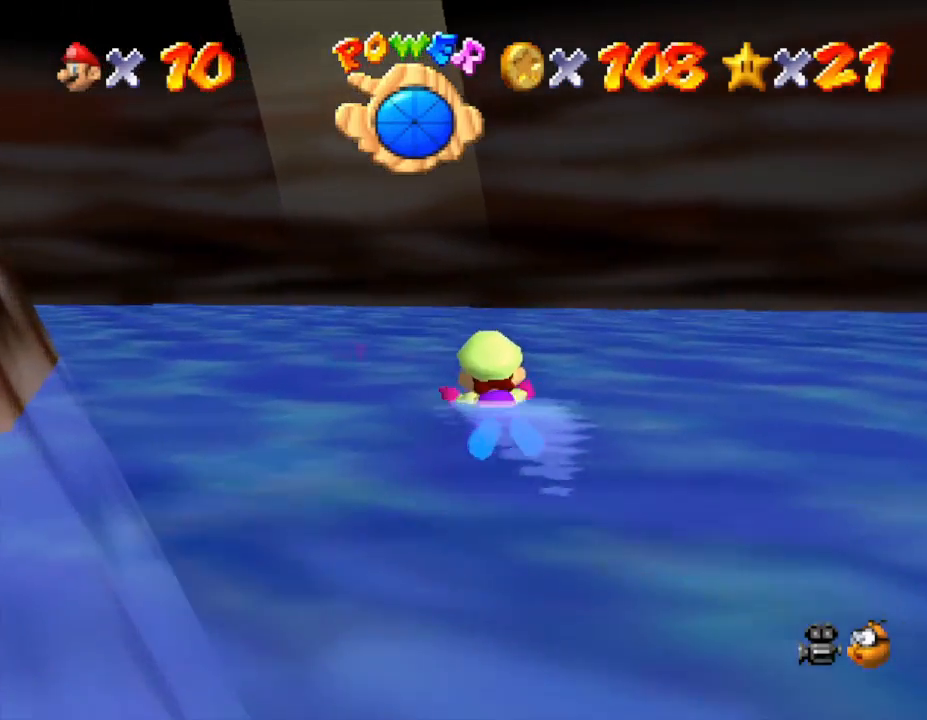
{"buttons": ["A"], "left_stick": "left", "events": [[83, "A", "up"], [317, "left_stick", "left"], [417, "A", "down"]]}
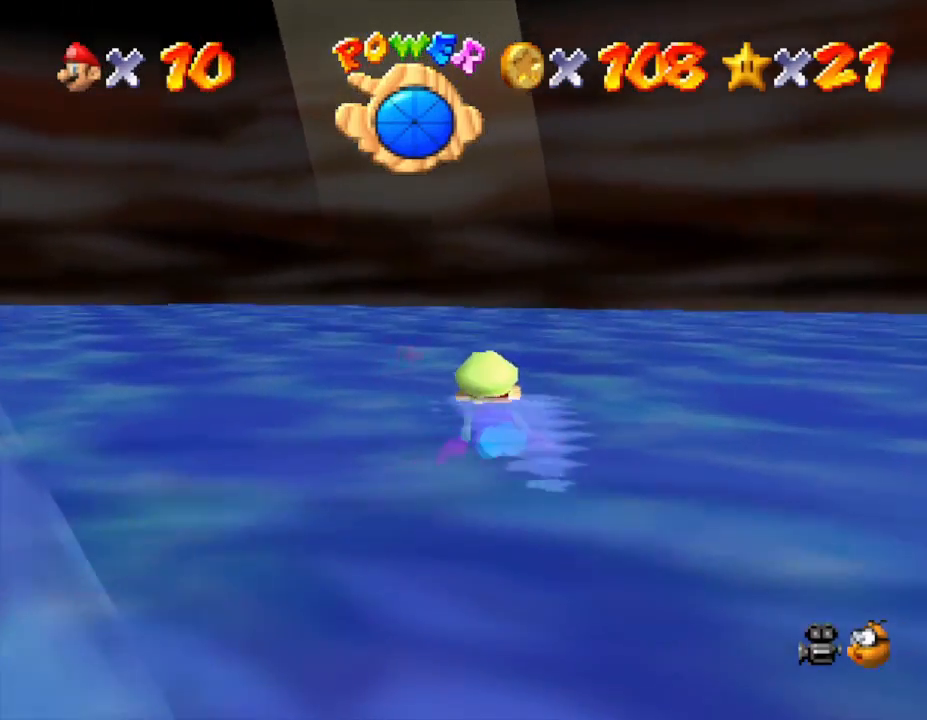
{"buttons": [], "left_stick": "center", "events": [[250, "A", "up"], [333, "left_stick", "center"]]}
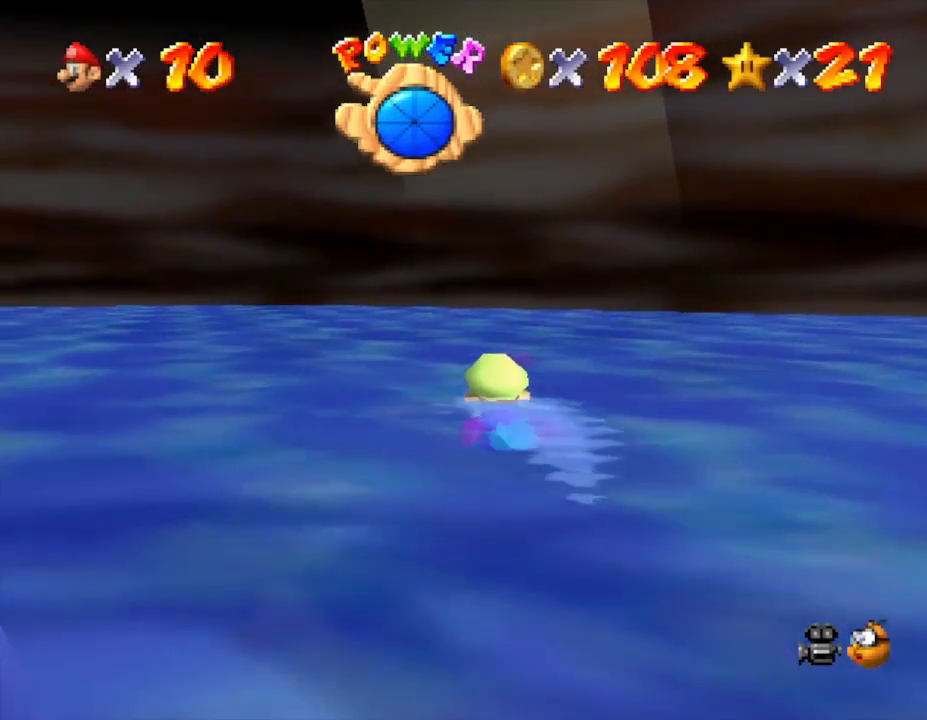
{"buttons": ["A"], "left_stick": "left", "events": [[100, "left_stick", "left"], [150, "A", "down"]]}
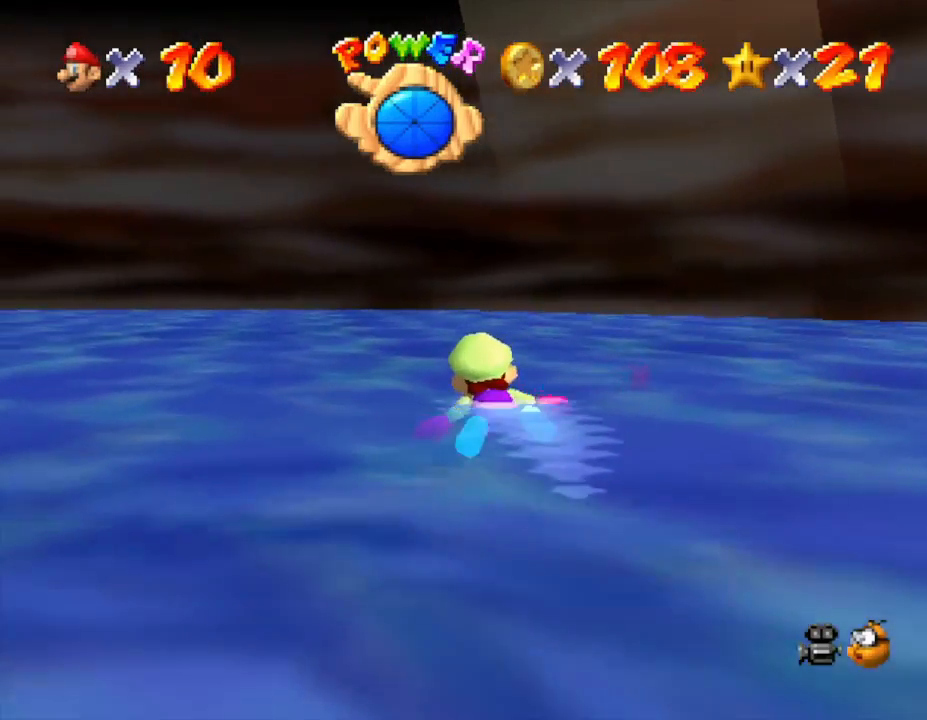
{"buttons": ["A"], "left_stick": "left", "events": [[17, "A", "up"], [300, "A", "down"]]}
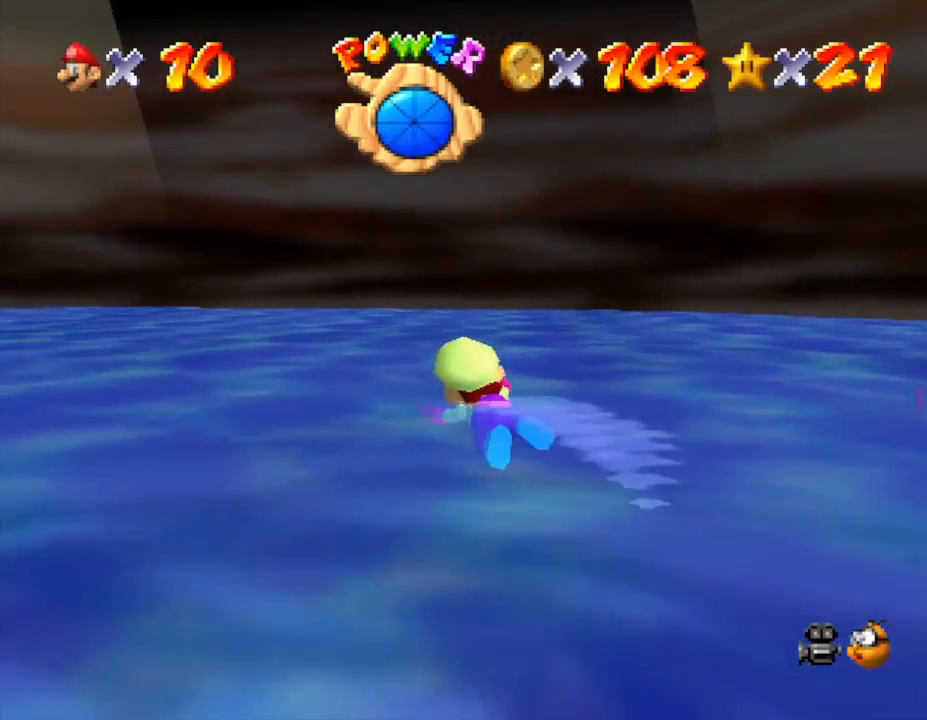
{"buttons": ["A"], "left_stick": "center", "events": [[150, "A", "up"], [333, "left_stick", "center"], [500, "A", "down"]]}
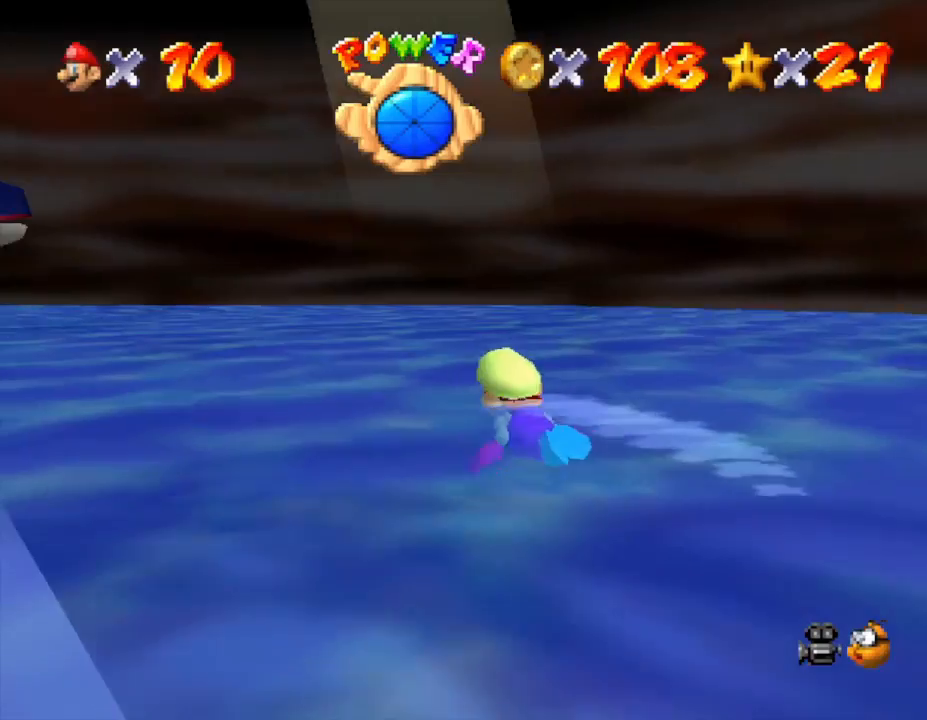
{"buttons": [], "left_stick": "center", "events": [[350, "A", "up"]]}
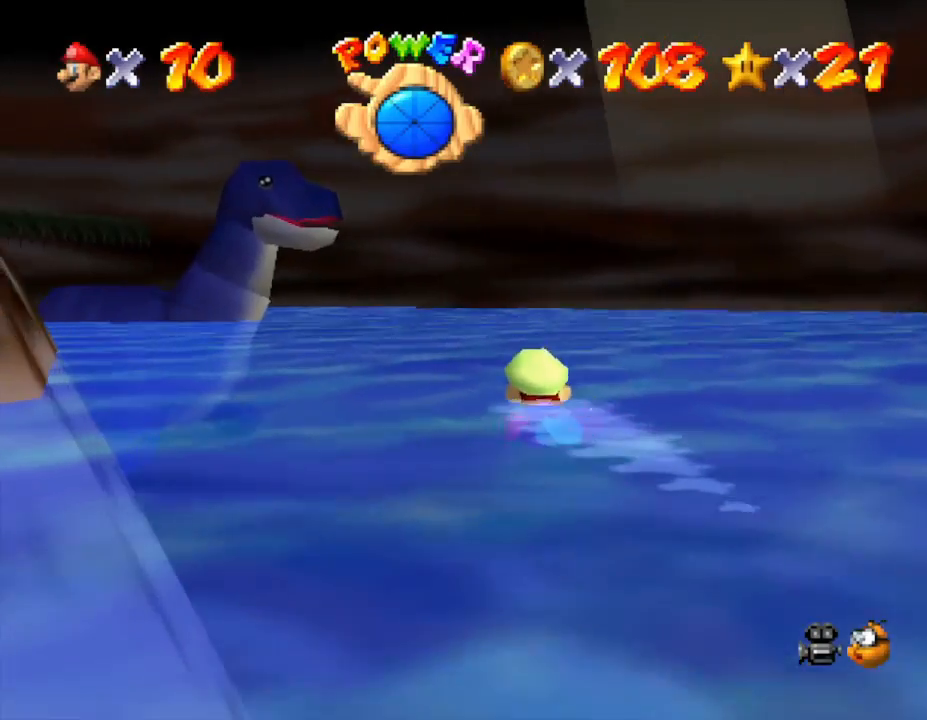
{"buttons": [], "left_stick": "left", "events": [[200, "A", "down"], [233, "left_stick", "left"], [450, "A", "up"]]}
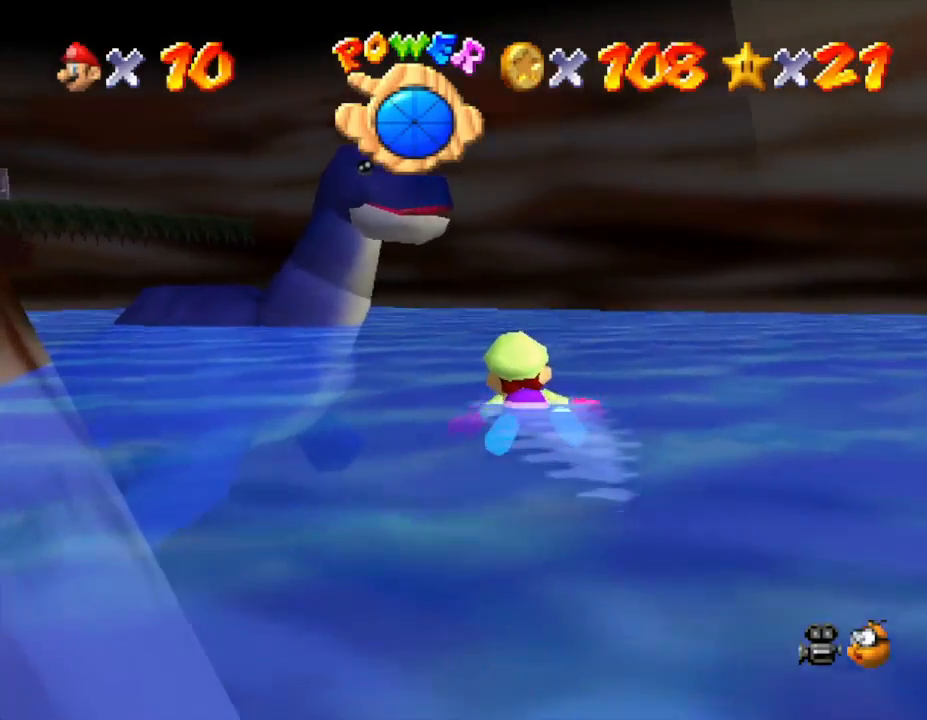
{"buttons": ["A"], "left_stick": "center", "events": [[283, "A", "down"], [450, "left_stick", "center"]]}
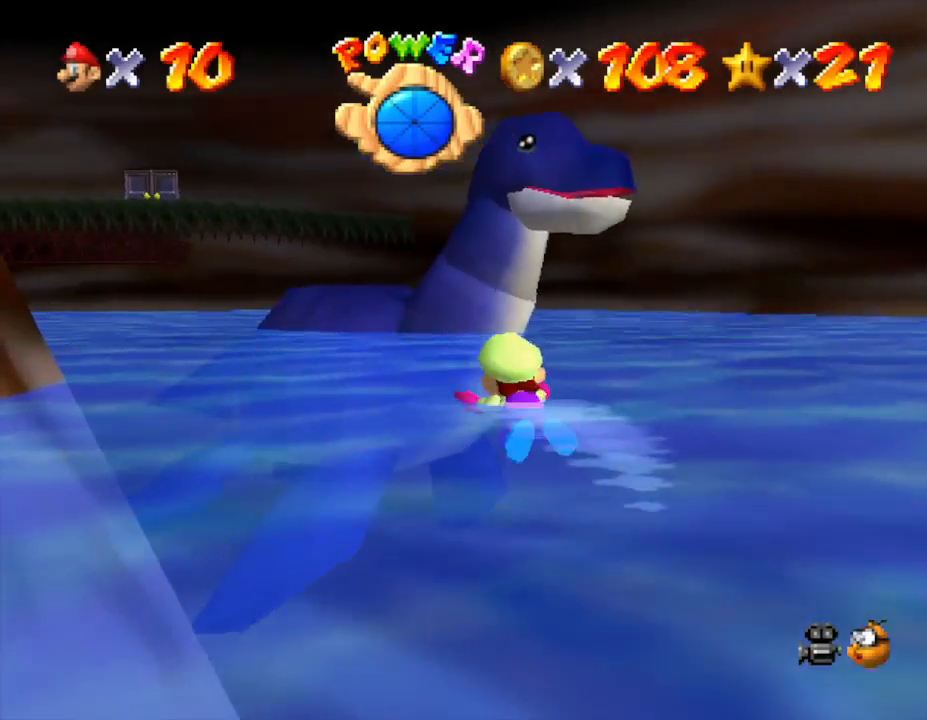
{"buttons": [], "left_stick": "right", "events": [[17, "A", "up"], [333, "left_stick", "right"]]}
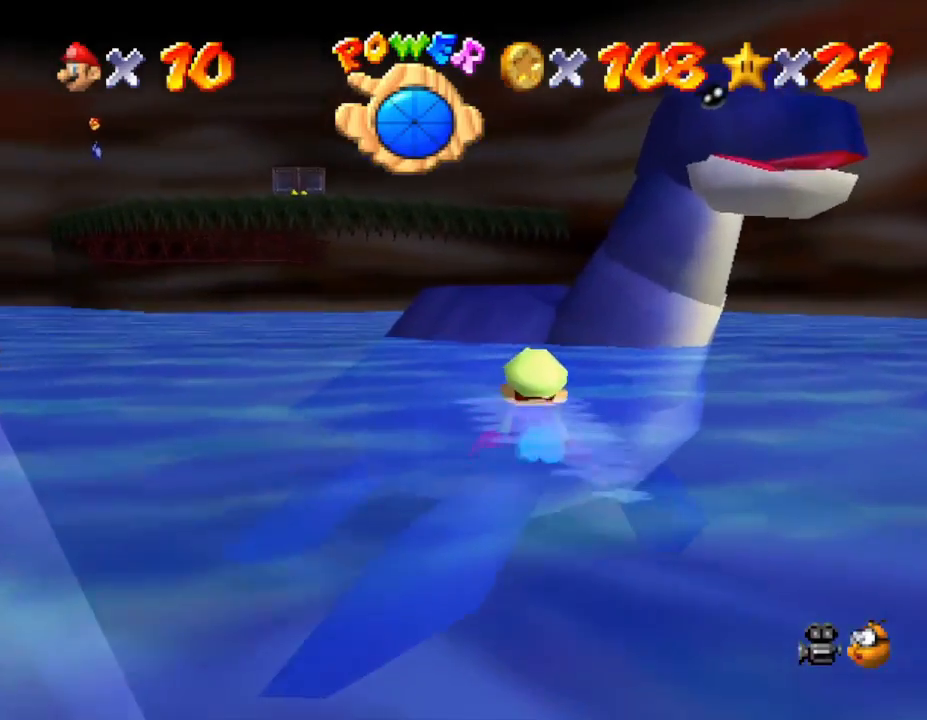
{"buttons": [], "left_stick": "center", "events": [[50, "A", "down"], [150, "left_stick", "center"], [217, "A", "up"]]}
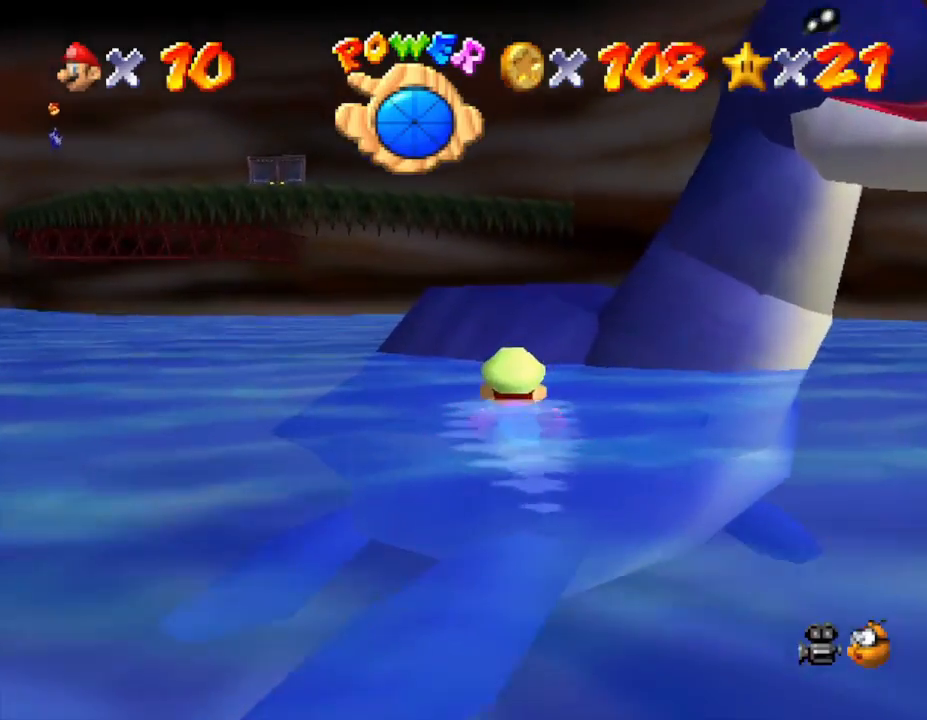
{"buttons": [], "left_stick": "right", "events": [[117, "A", "down"], [417, "A", "up"], [483, "left_stick", "right"]]}
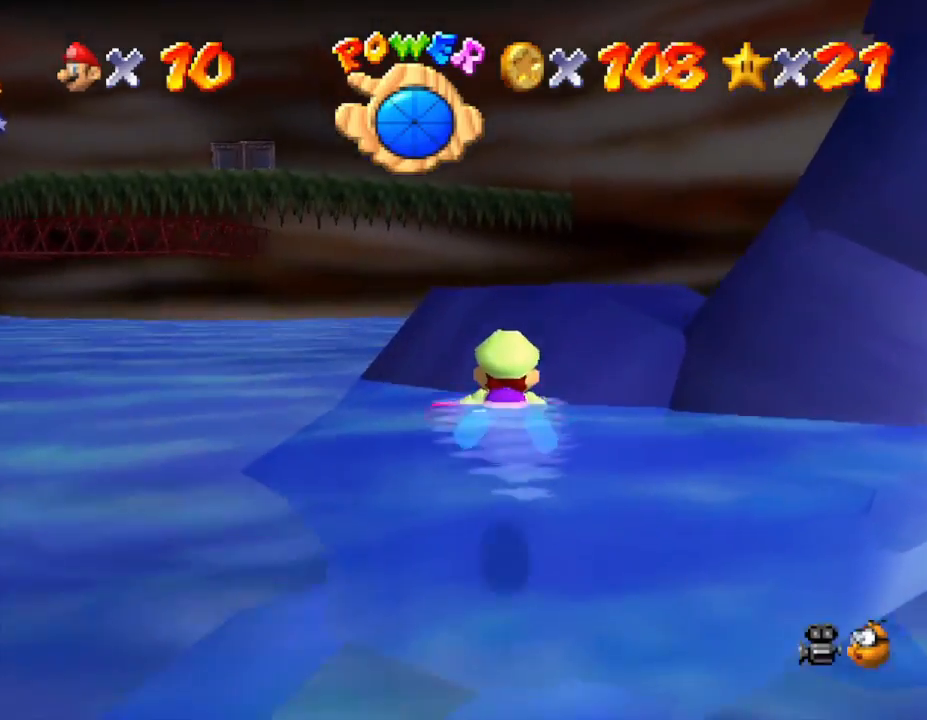
{"buttons": [], "left_stick": "center", "events": [[233, "left_stick", "up-right"], [417, "left_stick", "center"]]}
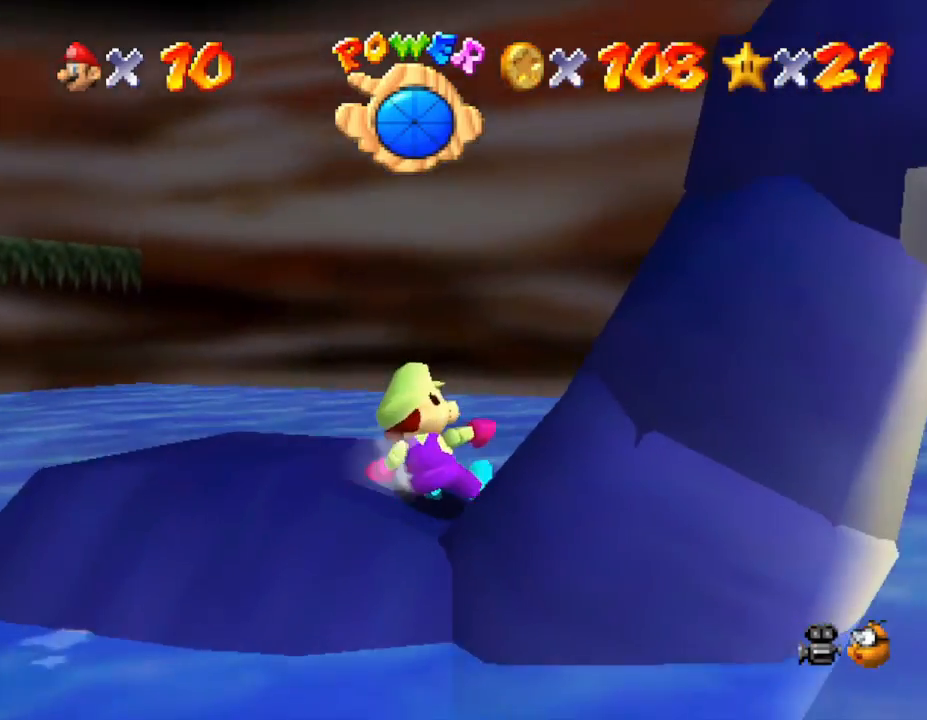
{"buttons": [], "left_stick": "center", "events": [[333, "A", "down"], [467, "A", "up"]]}
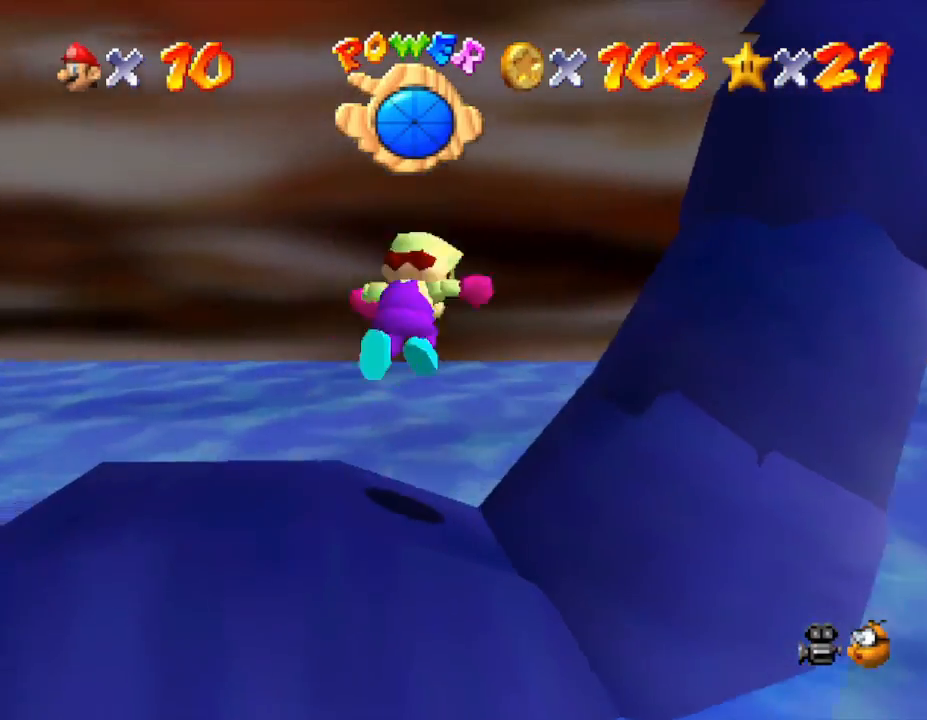
{"buttons": [], "left_stick": "center", "events": [[33, "Z", "down"], [283, "Z", "up"]]}